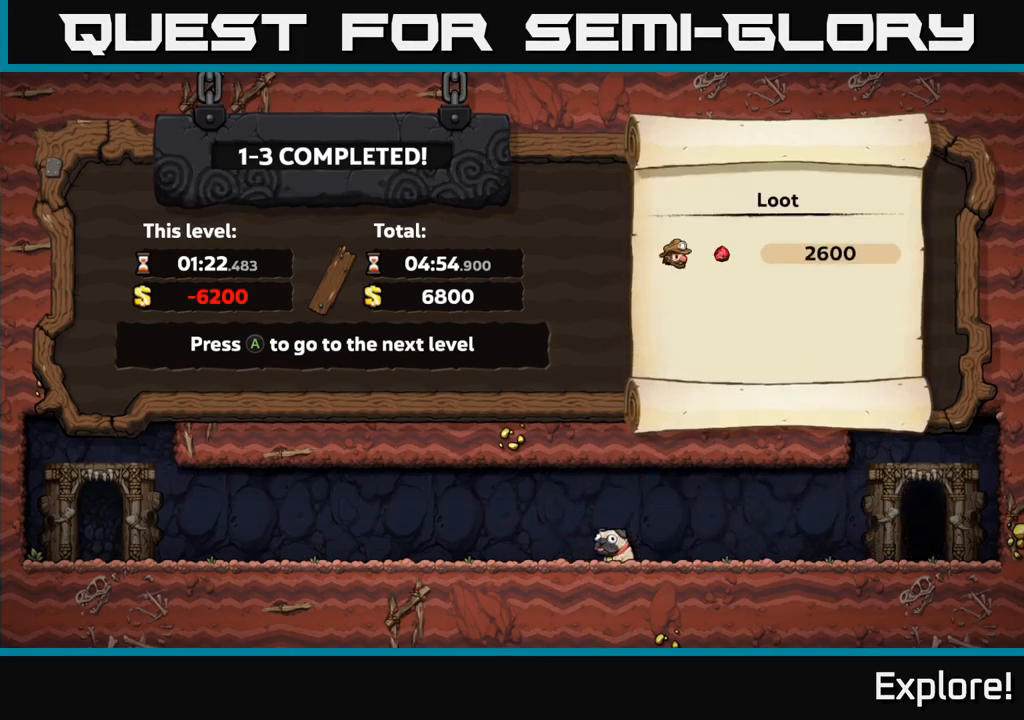
Gameplay with a controller (Xbox layout); each line is a JSON object with the inputs held at the frame after it. "events" lists button and stick changes between this image and that frame as [ms after this image, input, new state], when the widget could be followed in between. Not read: left_stick.
{"buttons": [], "right_stick": "center", "events": [[250, "A", "down"], [350, "A", "up"]]}
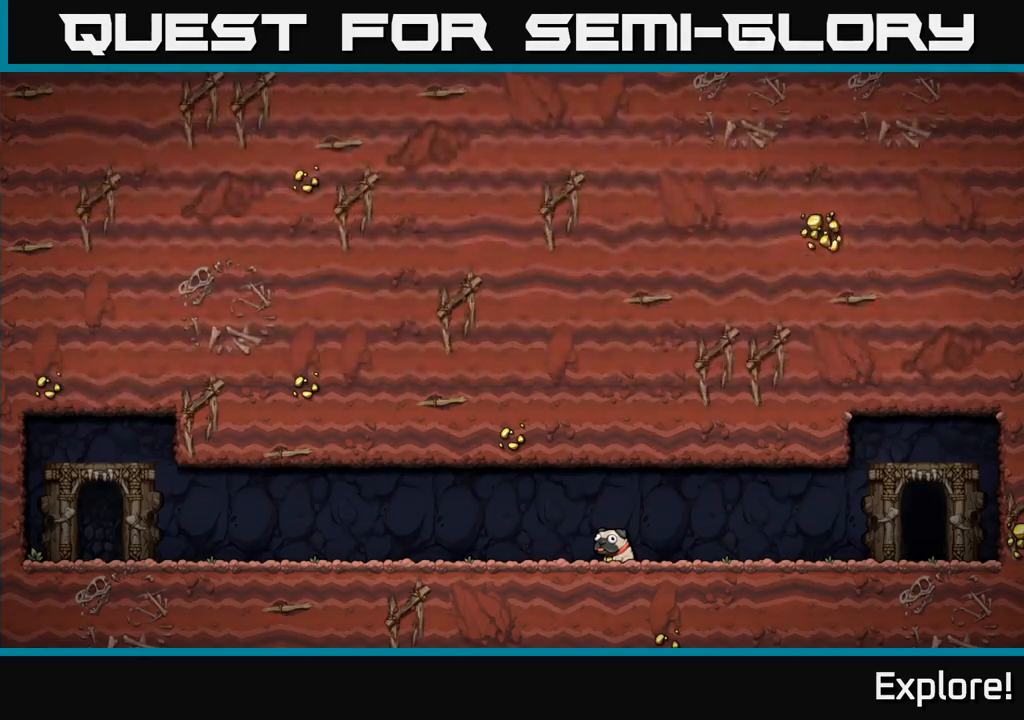
{"buttons": [], "right_stick": "center", "events": []}
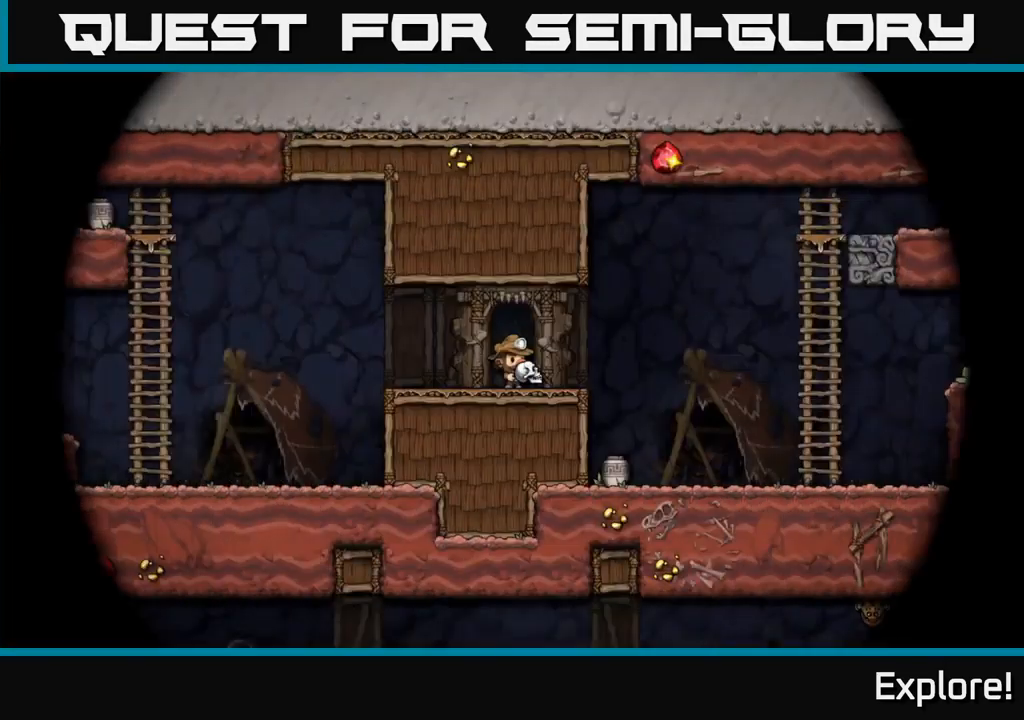
{"buttons": [], "right_stick": "center", "events": []}
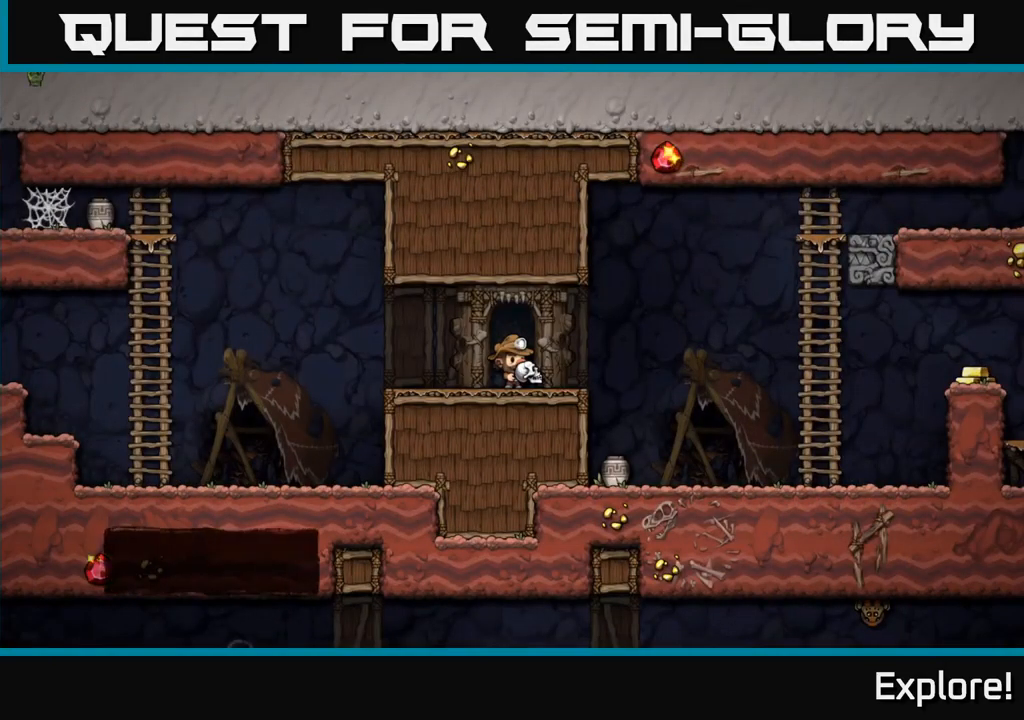
{"buttons": ["DPAD_UP"], "right_stick": "center", "events": [[133, "DPAD_RIGHT", "down"], [217, "DPAD_RIGHT", "up"], [467, "DPAD_UP", "down"]]}
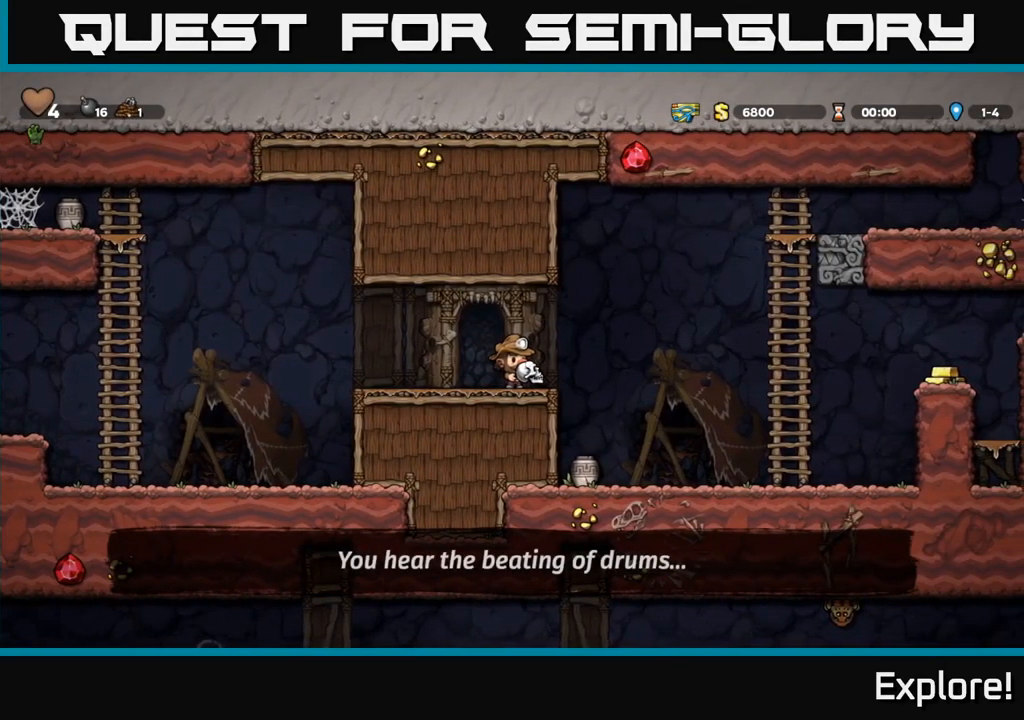
{"buttons": ["DPAD_LEFT"], "right_stick": "center", "events": [[67, "X", "down"], [117, "X", "up"], [217, "DPAD_UP", "up"], [367, "DPAD_LEFT", "down"]]}
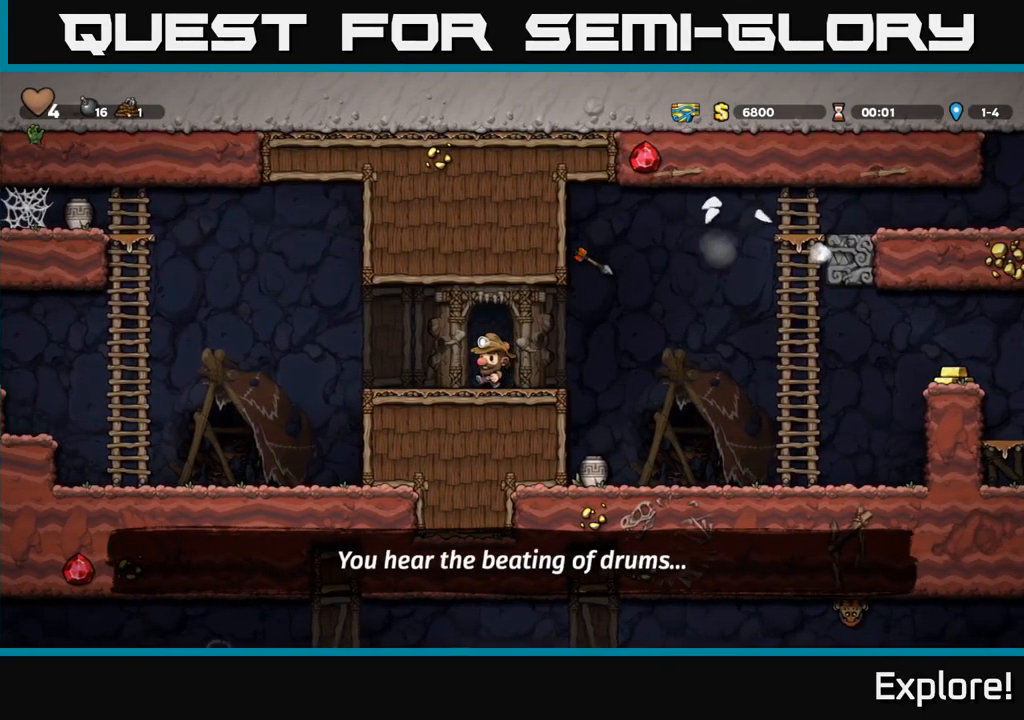
{"buttons": ["DPAD_RIGHT"], "right_stick": "center", "events": [[50, "DPAD_LEFT", "up"], [433, "DPAD_RIGHT", "down"]]}
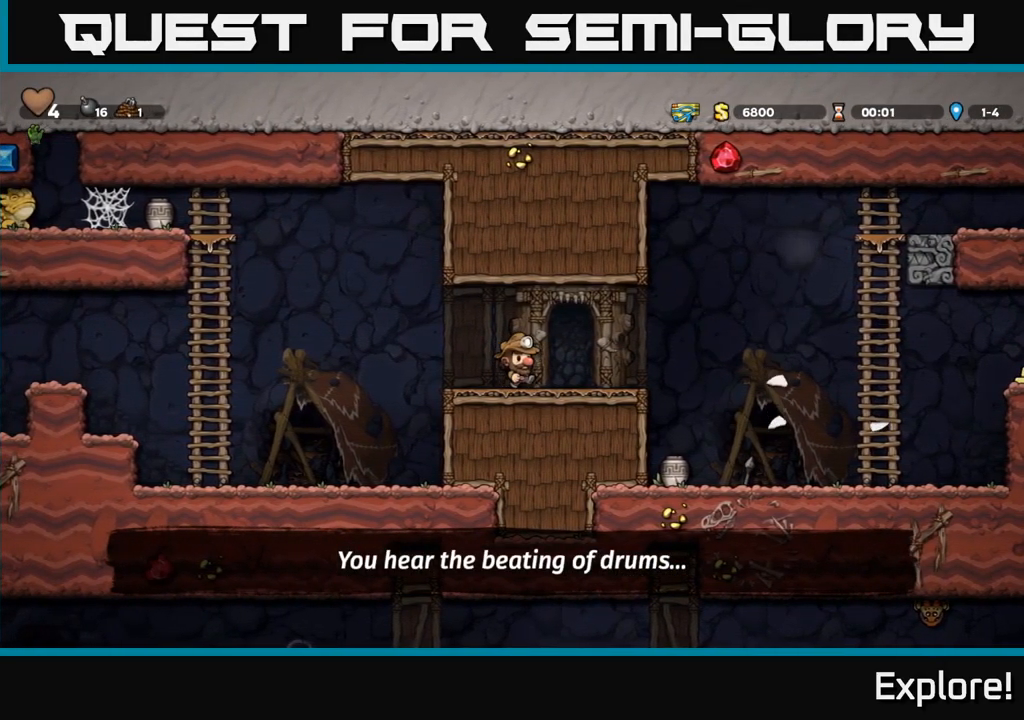
{"buttons": [], "right_stick": "center", "events": [[133, "A", "down"], [300, "A", "up"], [483, "DPAD_RIGHT", "up"]]}
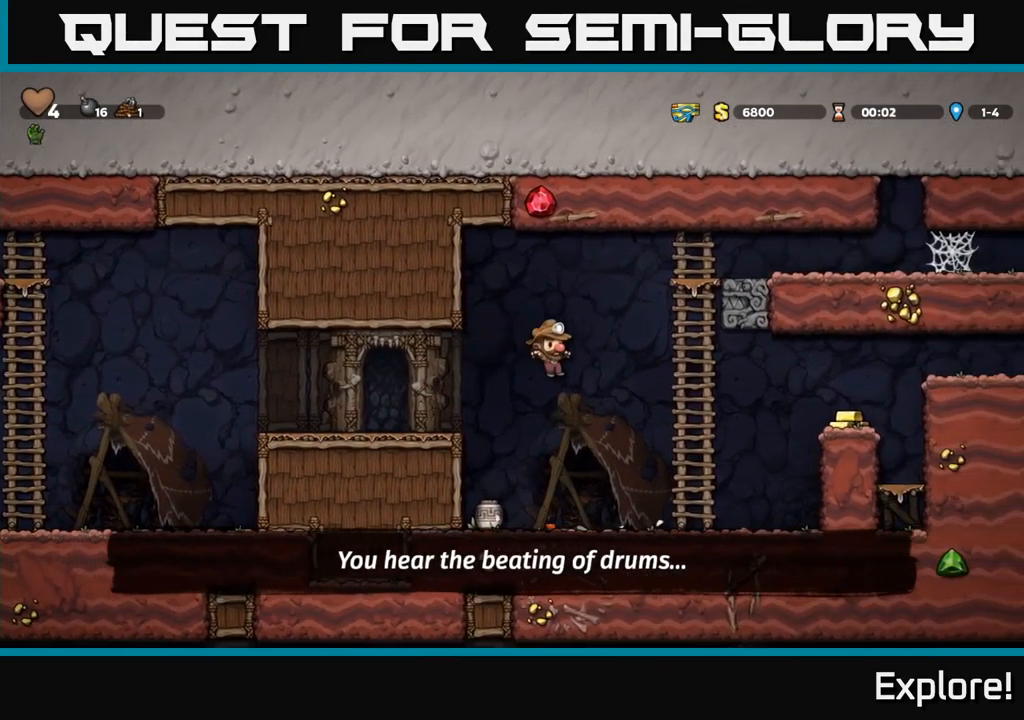
{"buttons": ["DPAD_DOWN"], "right_stick": "center", "events": [[433, "DPAD_DOWN", "down"]]}
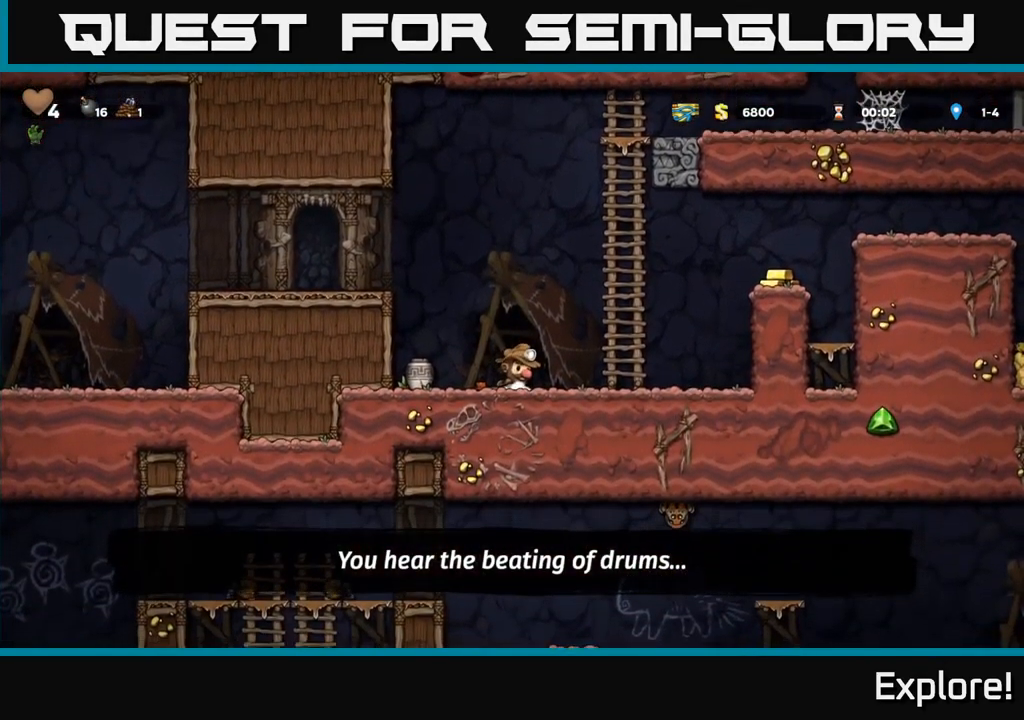
{"buttons": ["A", "DPAD_RIGHT"], "right_stick": "center", "events": [[33, "X", "down"], [167, "DPAD_DOWN", "up"], [167, "DPAD_RIGHT", "down"], [183, "X", "up"], [500, "A", "down"]]}
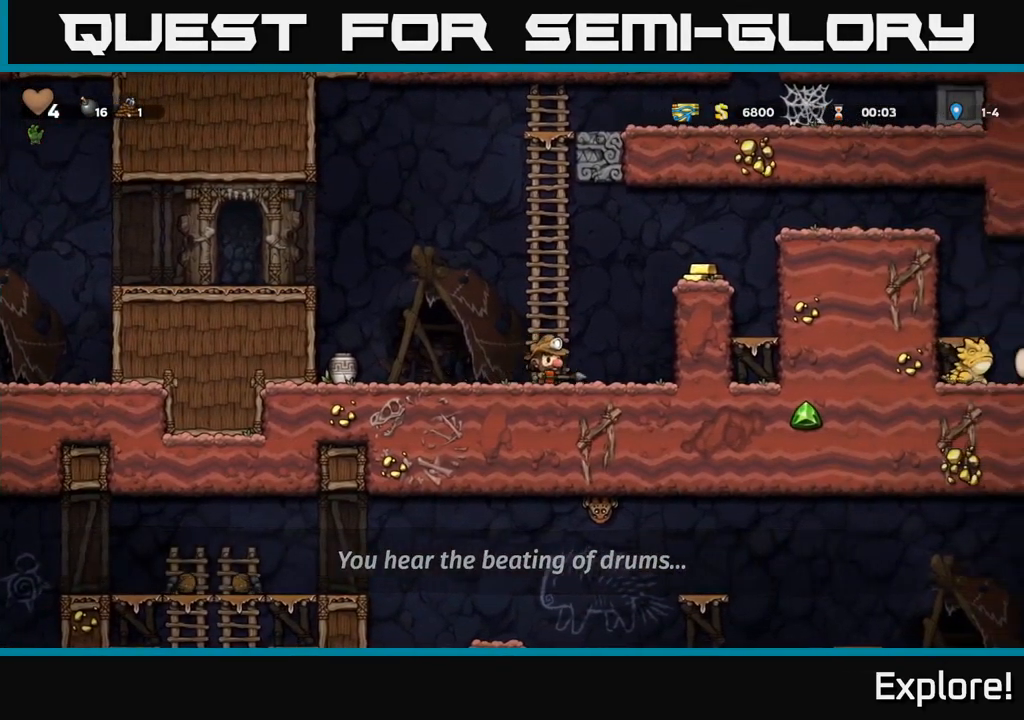
{"buttons": ["DPAD_RIGHT"], "right_stick": "center", "events": [[183, "A", "up"], [367, "A", "down"], [500, "A", "up"]]}
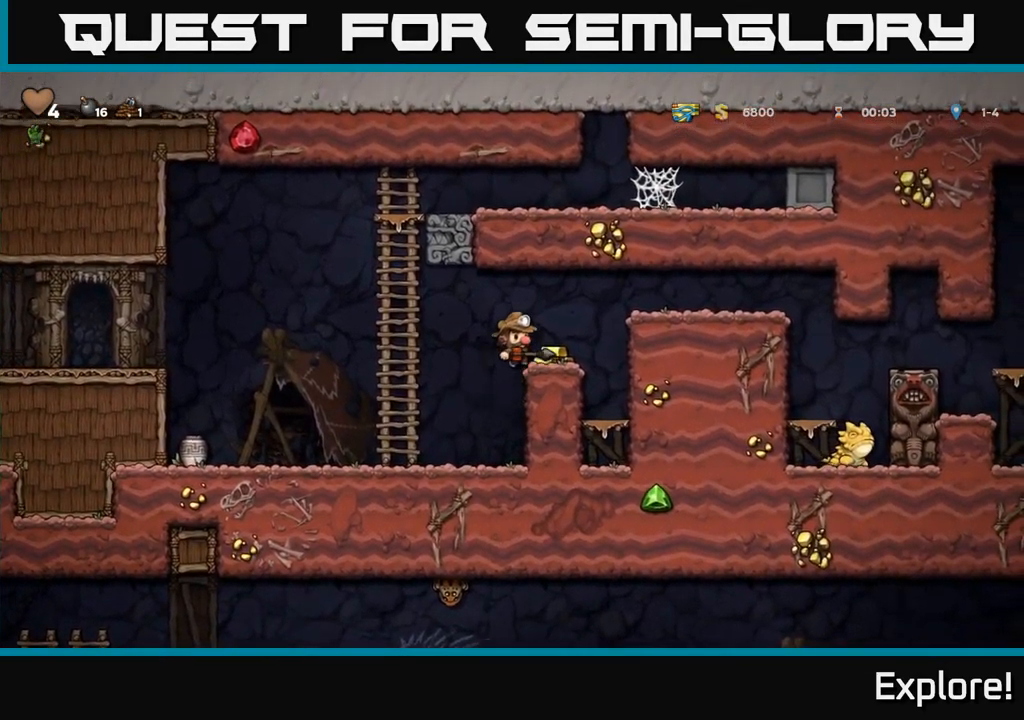
{"buttons": ["A", "DPAD_RIGHT"], "right_stick": "center", "events": [[50, "DPAD_RIGHT", "up"], [333, "A", "down"], [333, "DPAD_RIGHT", "down"]]}
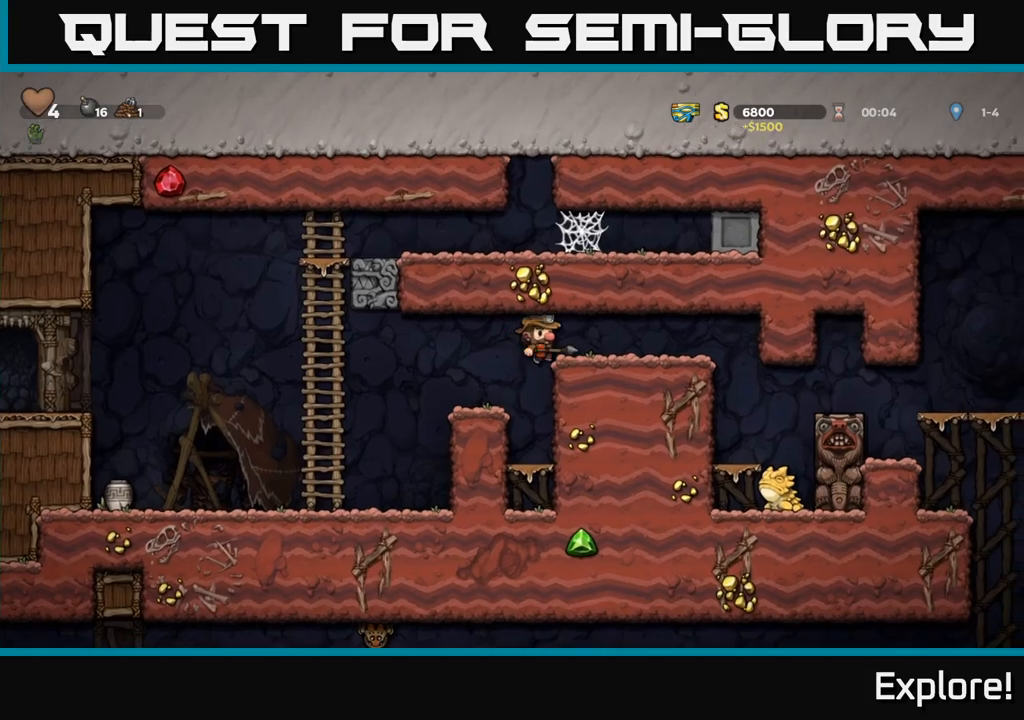
{"buttons": ["DPAD_LEFT"], "right_stick": "center", "events": [[50, "A", "up"], [150, "DPAD_RIGHT", "up"], [300, "DPAD_LEFT", "down"]]}
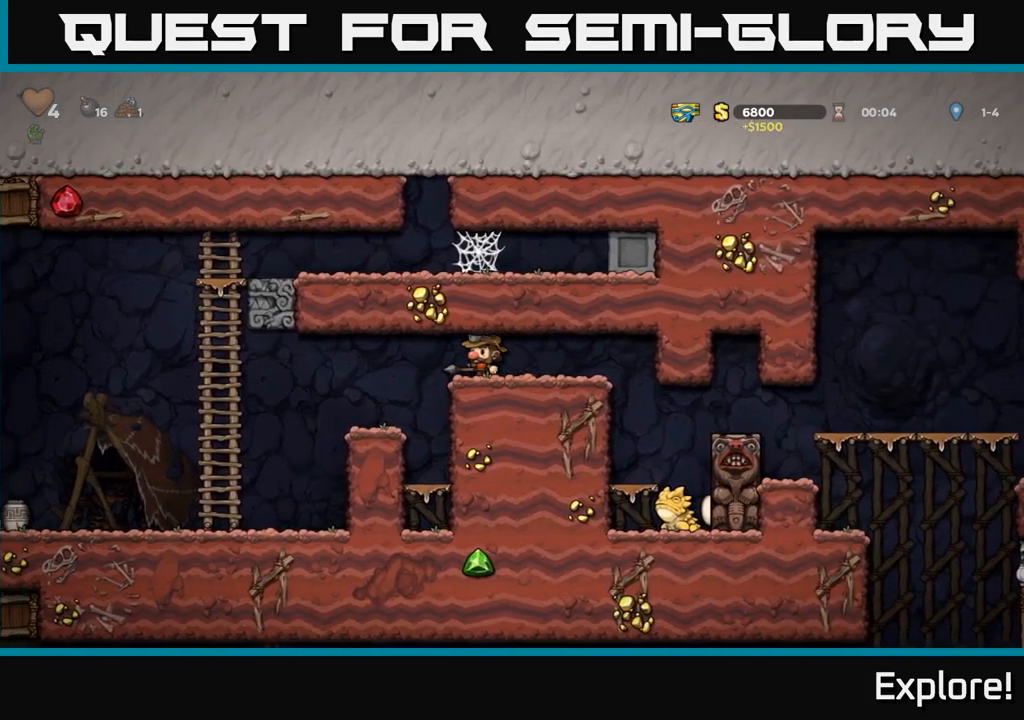
{"buttons": ["DPAD_LEFT"], "right_stick": "center", "events": [[217, "DPAD_LEFT", "up"], [500, "DPAD_LEFT", "down"]]}
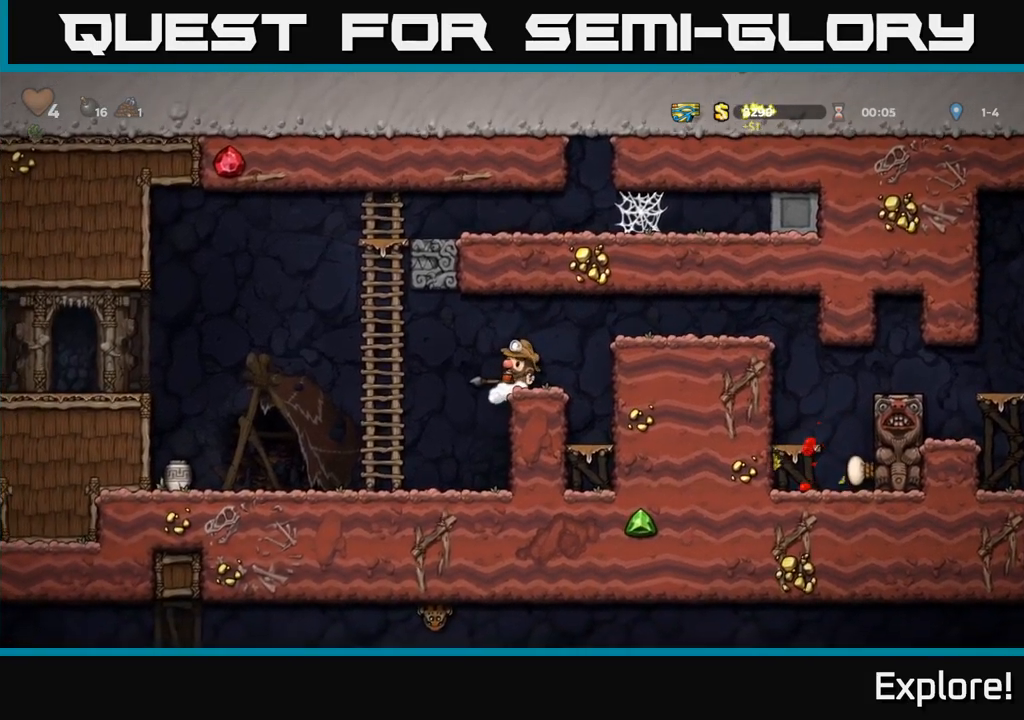
{"buttons": [], "right_stick": "center", "events": [[84, "A", "down"], [167, "DPAD_LEFT", "up"], [200, "A", "up"]]}
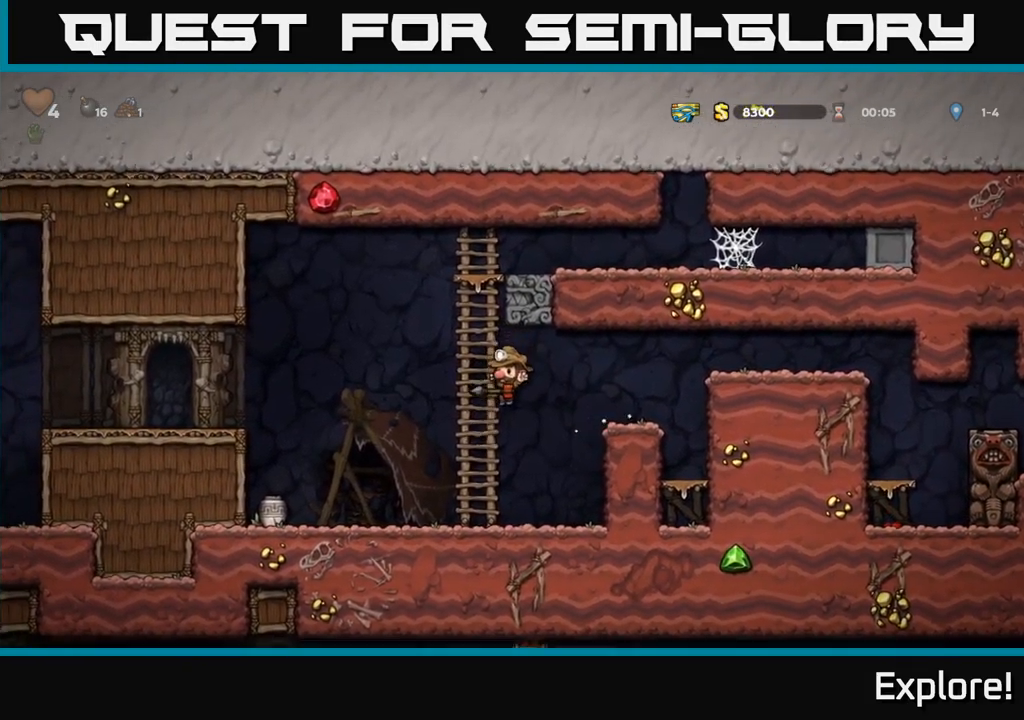
{"buttons": ["A"], "right_stick": "center", "events": [[350, "A", "down"]]}
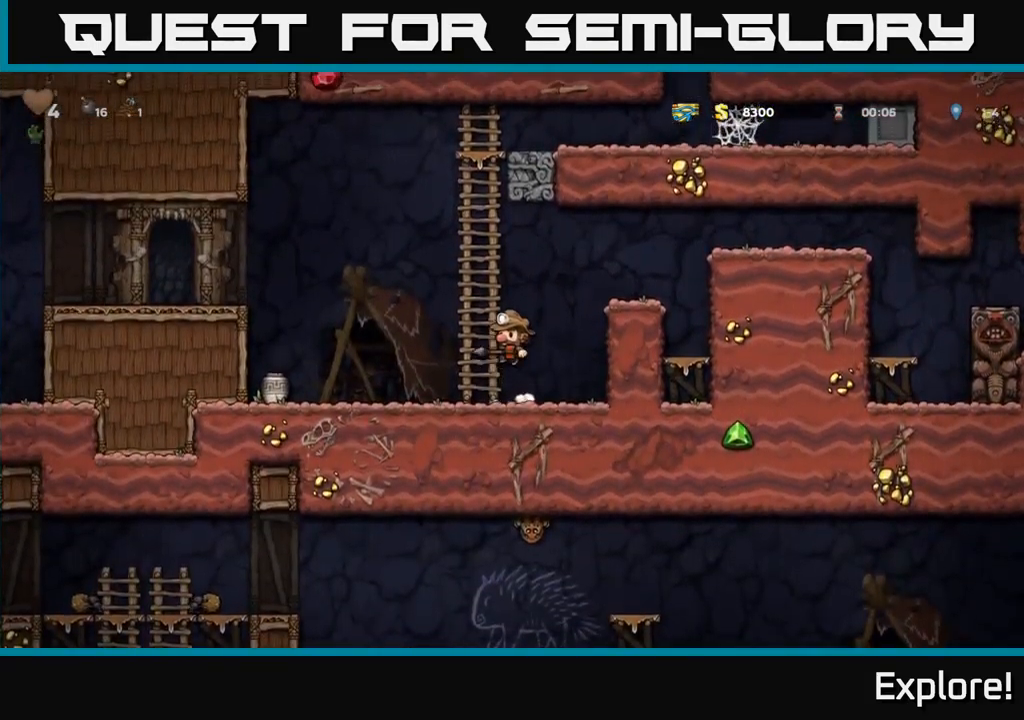
{"buttons": [], "right_stick": "center", "events": [[17, "DPAD_DOWN", "down"], [117, "X", "down"], [200, "A", "up"], [217, "X", "up"], [267, "DPAD_DOWN", "up"]]}
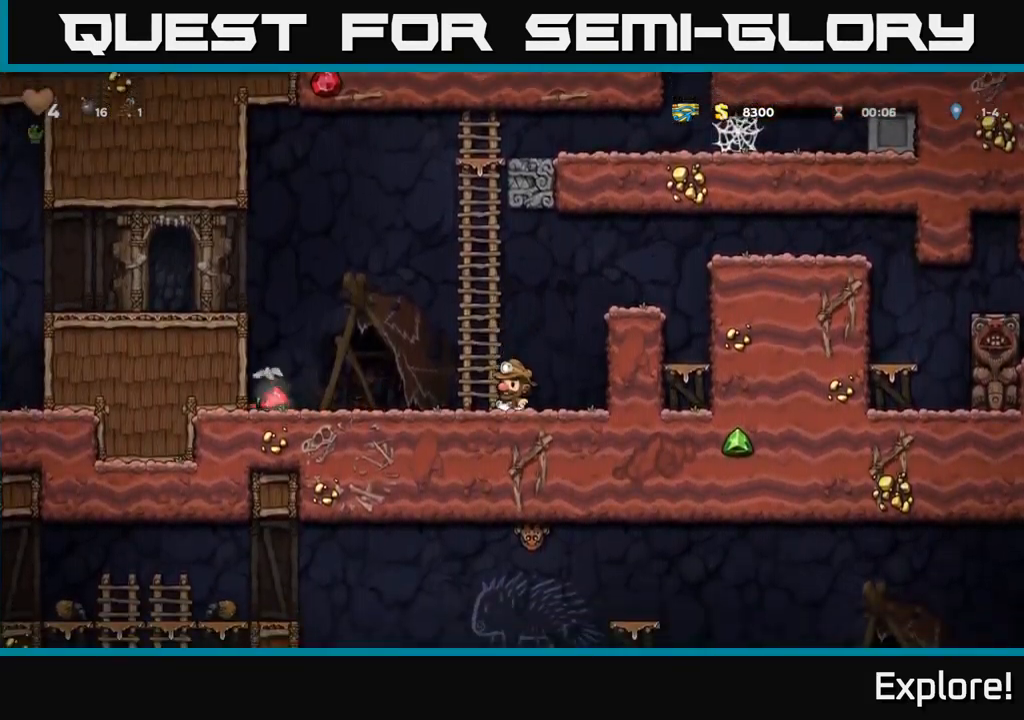
{"buttons": ["DPAD_LEFT"], "right_stick": "center", "events": [[167, "DPAD_LEFT", "down"]]}
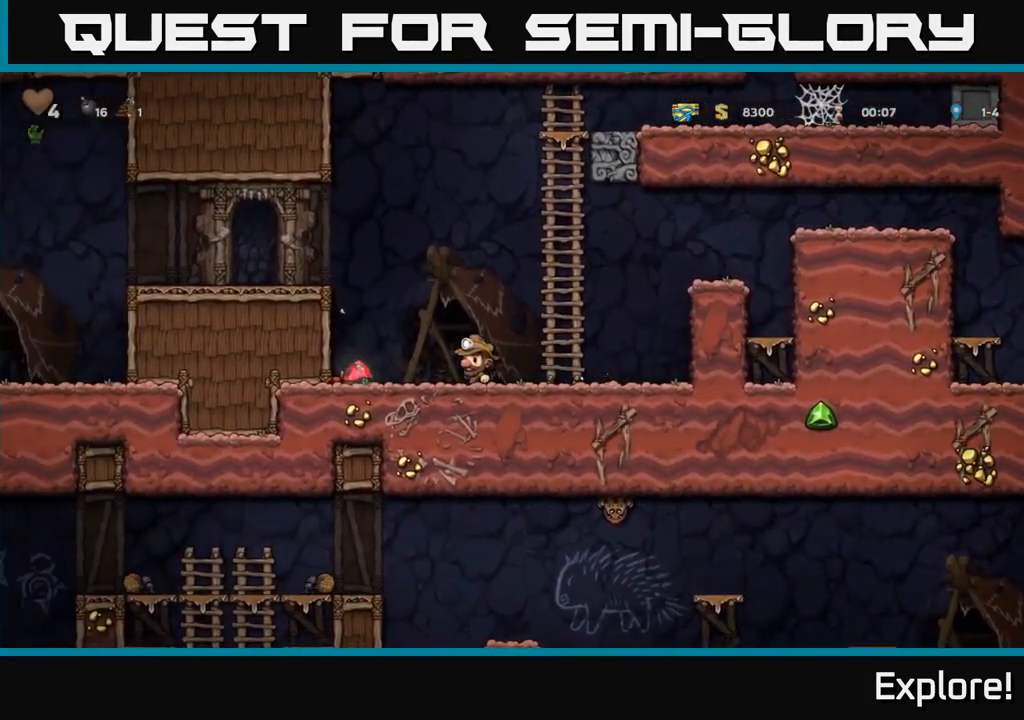
{"buttons": [], "right_stick": "center", "events": [[250, "DPAD_DOWN", "down"], [267, "DPAD_LEFT", "up"], [317, "X", "down"], [384, "DPAD_DOWN", "up"], [417, "X", "up"]]}
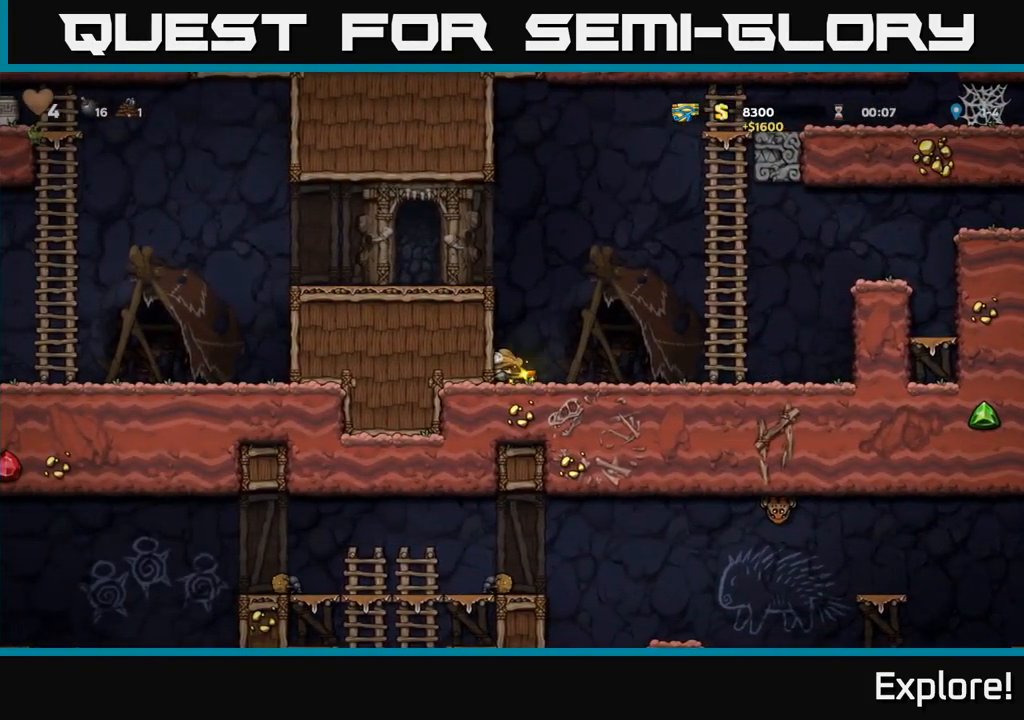
{"buttons": ["A", "DPAD_LEFT"], "right_stick": "center", "events": [[17, "A", "down"], [50, "DPAD_LEFT", "down"], [200, "A", "up"], [367, "A", "down"]]}
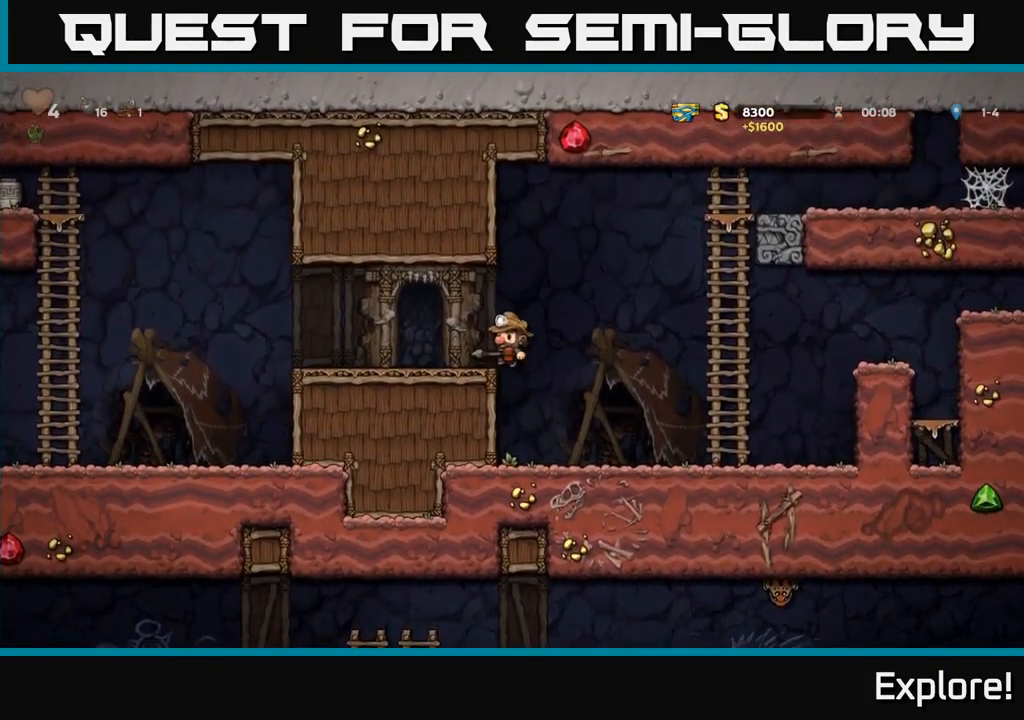
{"buttons": ["A", "X", "DPAD_UP", "DPAD_LEFT"], "right_stick": "center", "events": [[17, "A", "up"], [384, "DPAD_UP", "down"], [434, "A", "down"], [484, "X", "down"]]}
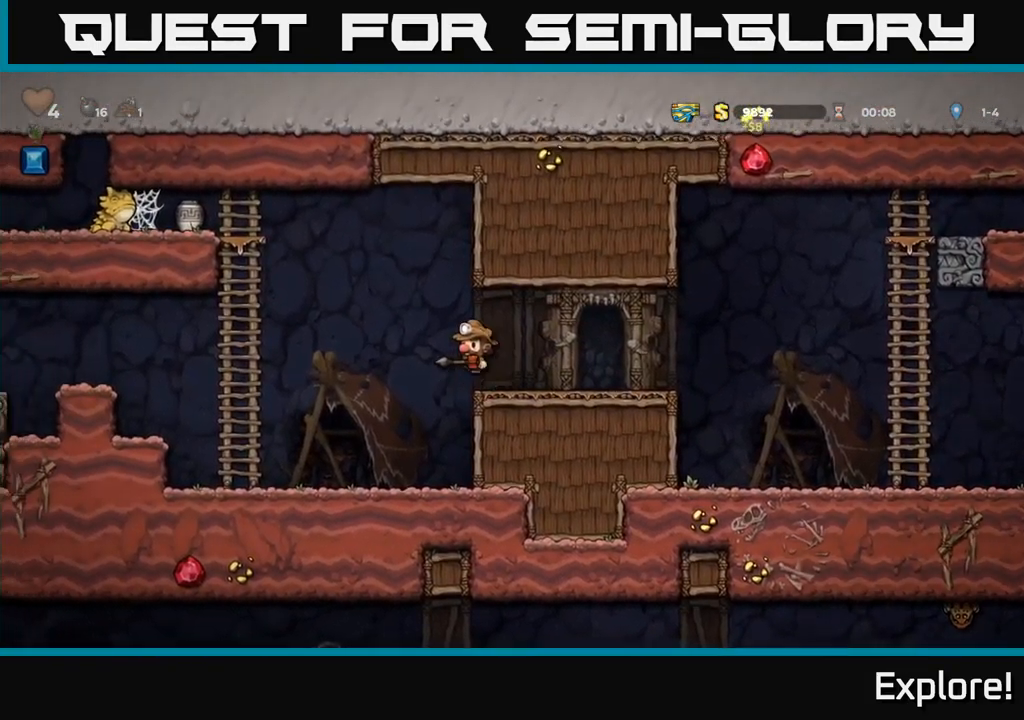
{"buttons": [], "right_stick": "center", "events": [[67, "DPAD_LEFT", "up"], [84, "X", "up"], [100, "A", "up"], [100, "DPAD_RIGHT", "down"], [100, "DPAD_UP", "up"], [417, "DPAD_RIGHT", "up"]]}
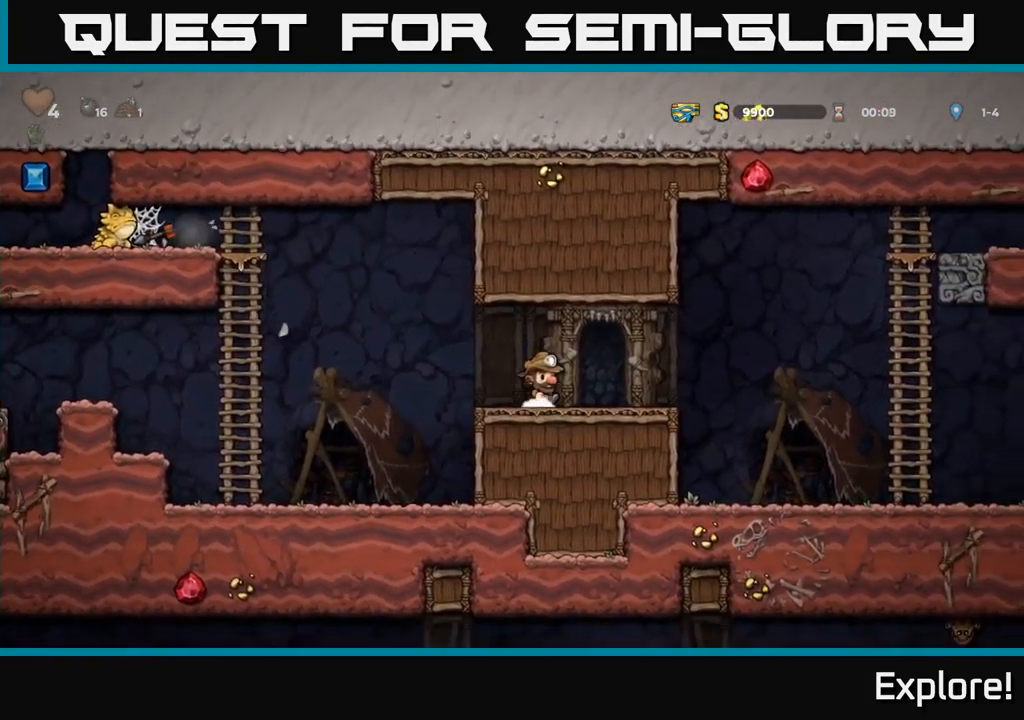
{"buttons": ["A", "DPAD_LEFT"], "right_stick": "center", "events": [[17, "DPAD_LEFT", "down"], [283, "A", "down"]]}
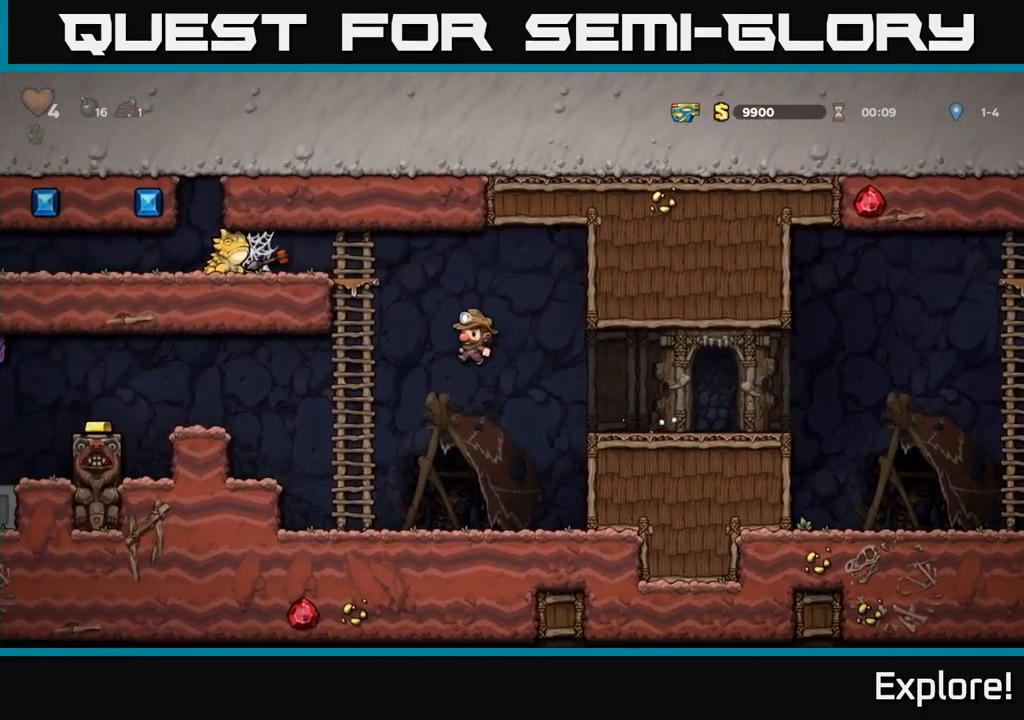
{"buttons": ["DPAD_UP"], "right_stick": "center", "events": [[34, "A", "up"], [100, "DPAD_UP", "down"], [150, "DPAD_LEFT", "up"]]}
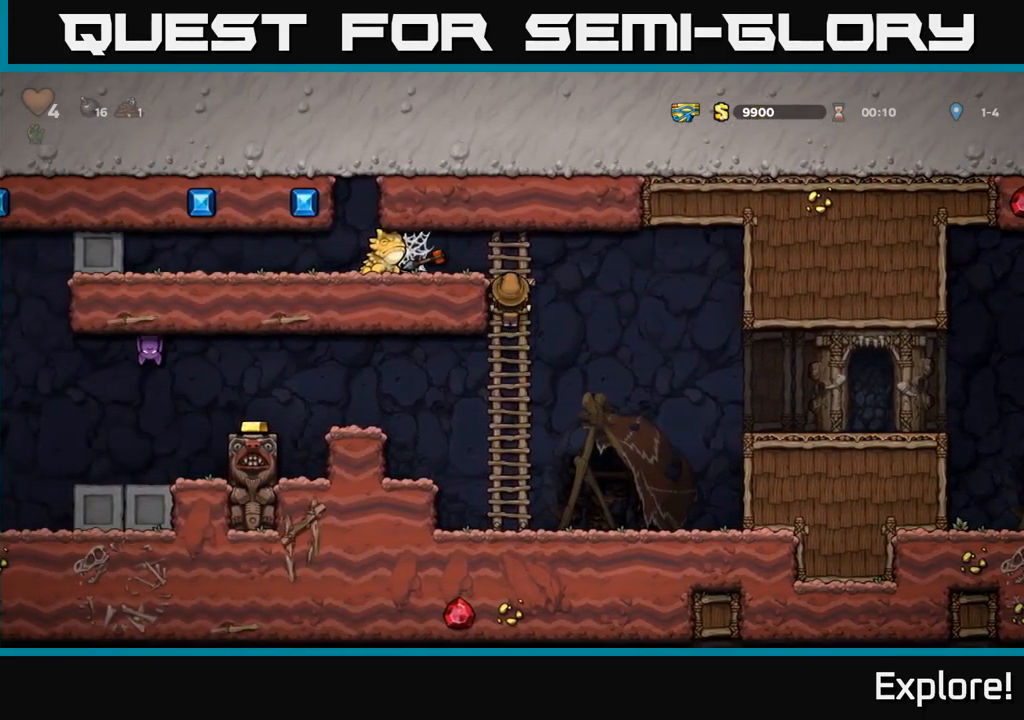
{"buttons": [], "right_stick": "center", "events": [[250, "DPAD_UP", "up"], [317, "A", "down"], [384, "DPAD_LEFT", "down"], [417, "A", "up"], [450, "DPAD_LEFT", "up"]]}
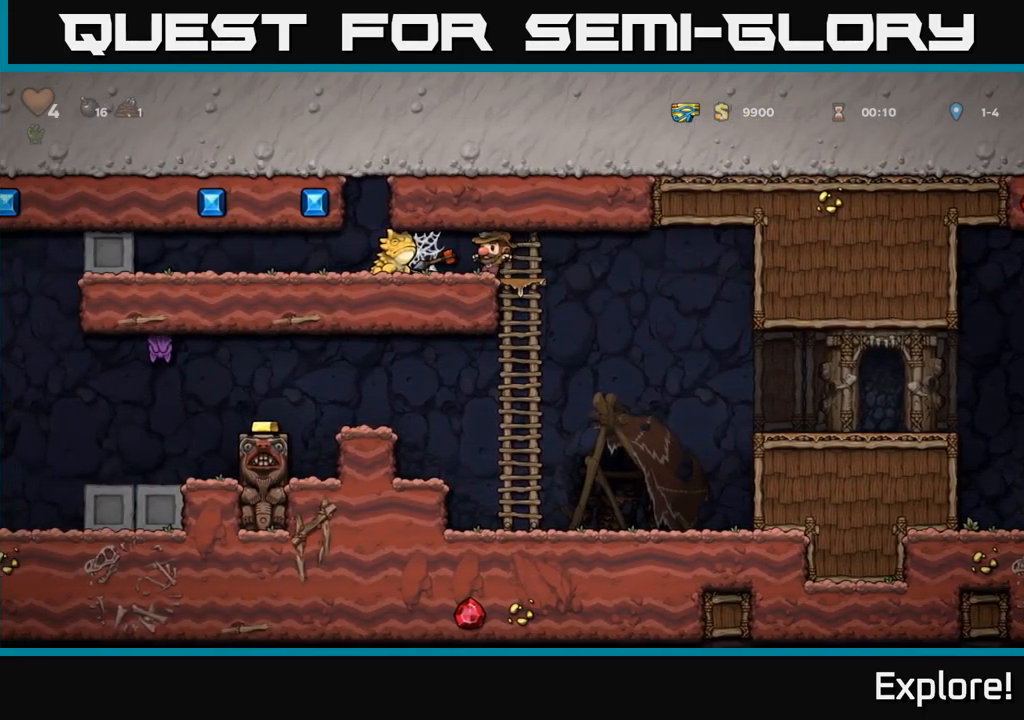
{"buttons": [], "right_stick": "center", "events": []}
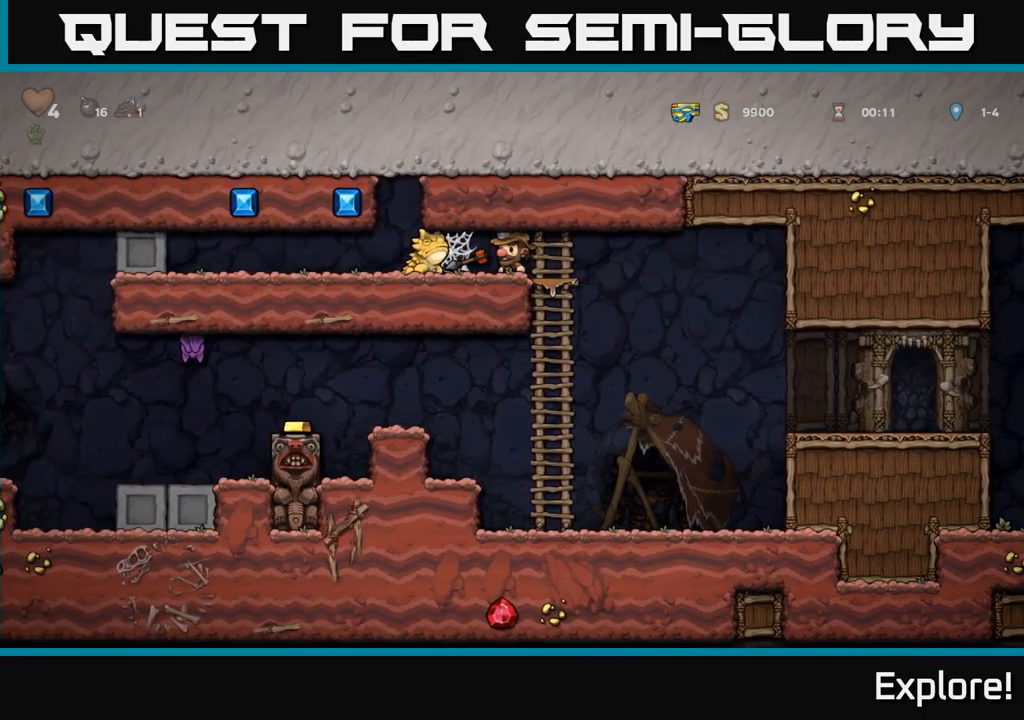
{"buttons": [], "right_stick": "center", "events": [[267, "DPAD_LEFT", "down"], [317, "DPAD_LEFT", "up"]]}
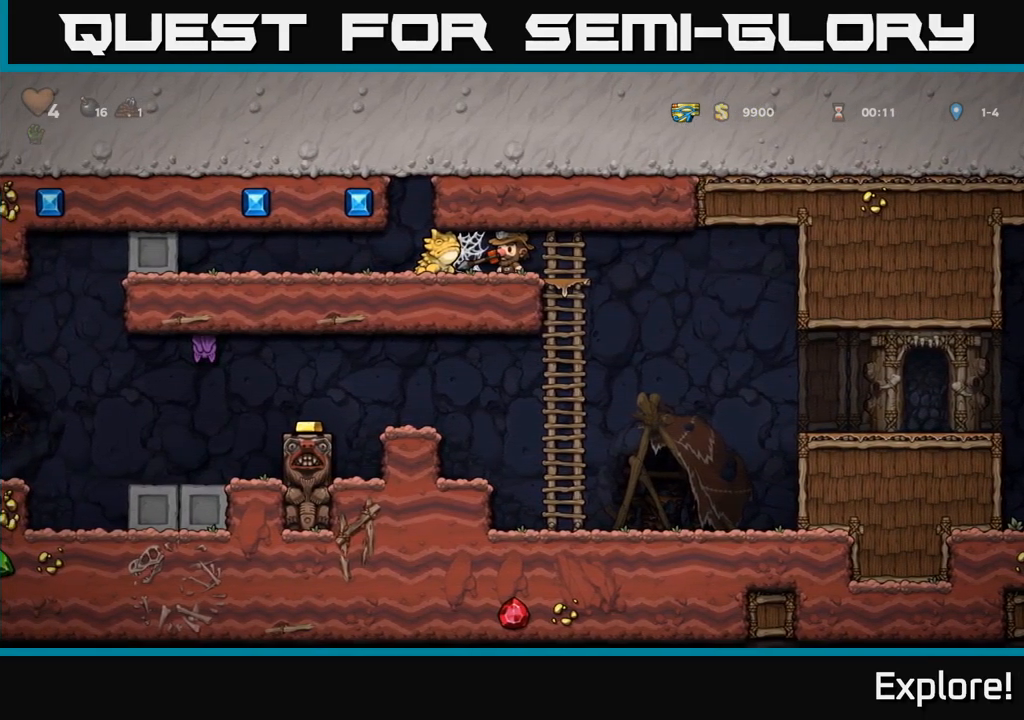
{"buttons": [], "right_stick": "center", "events": [[67, "X", "down"], [200, "X", "up"]]}
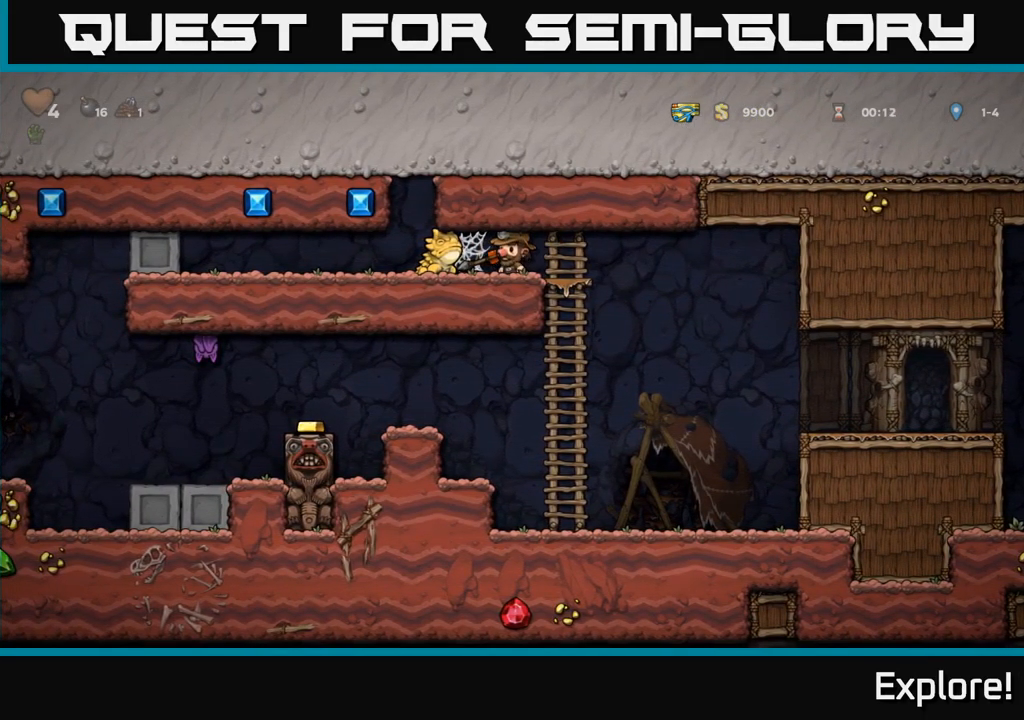
{"buttons": [], "right_stick": "center", "events": [[150, "DPAD_LEFT", "down"], [217, "DPAD_LEFT", "up"], [217, "X", "down"], [300, "X", "up"]]}
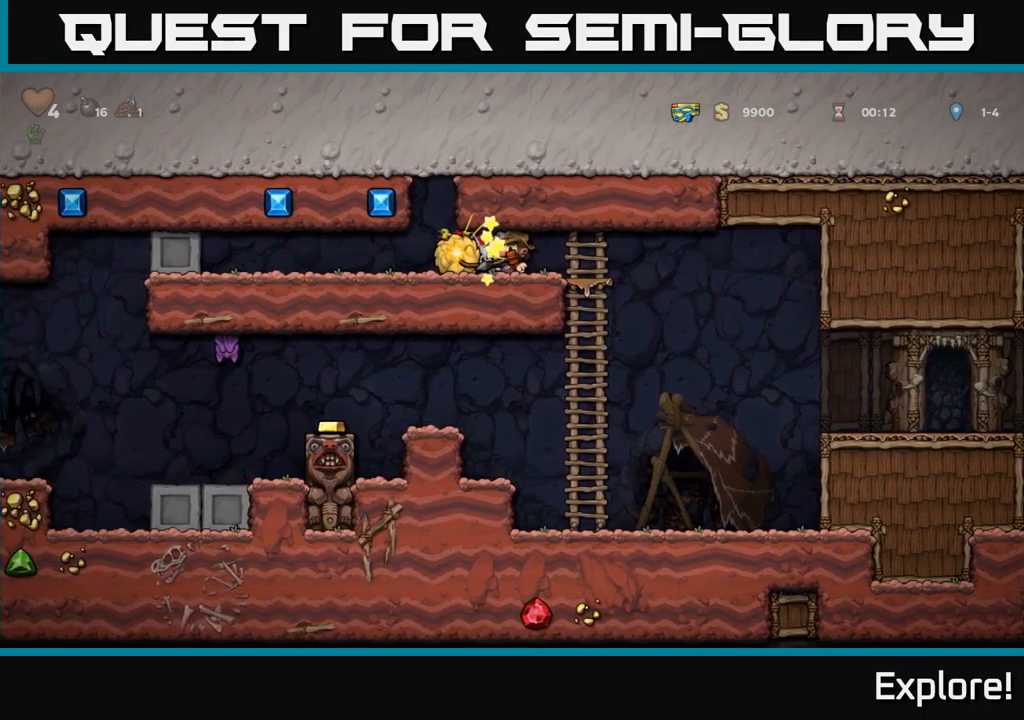
{"buttons": ["DPAD_LEFT"], "right_stick": "center", "events": [[117, "DPAD_LEFT", "down"], [284, "DPAD_LEFT", "up"], [317, "DPAD_RIGHT", "down"], [450, "DPAD_RIGHT", "up"], [484, "DPAD_LEFT", "down"]]}